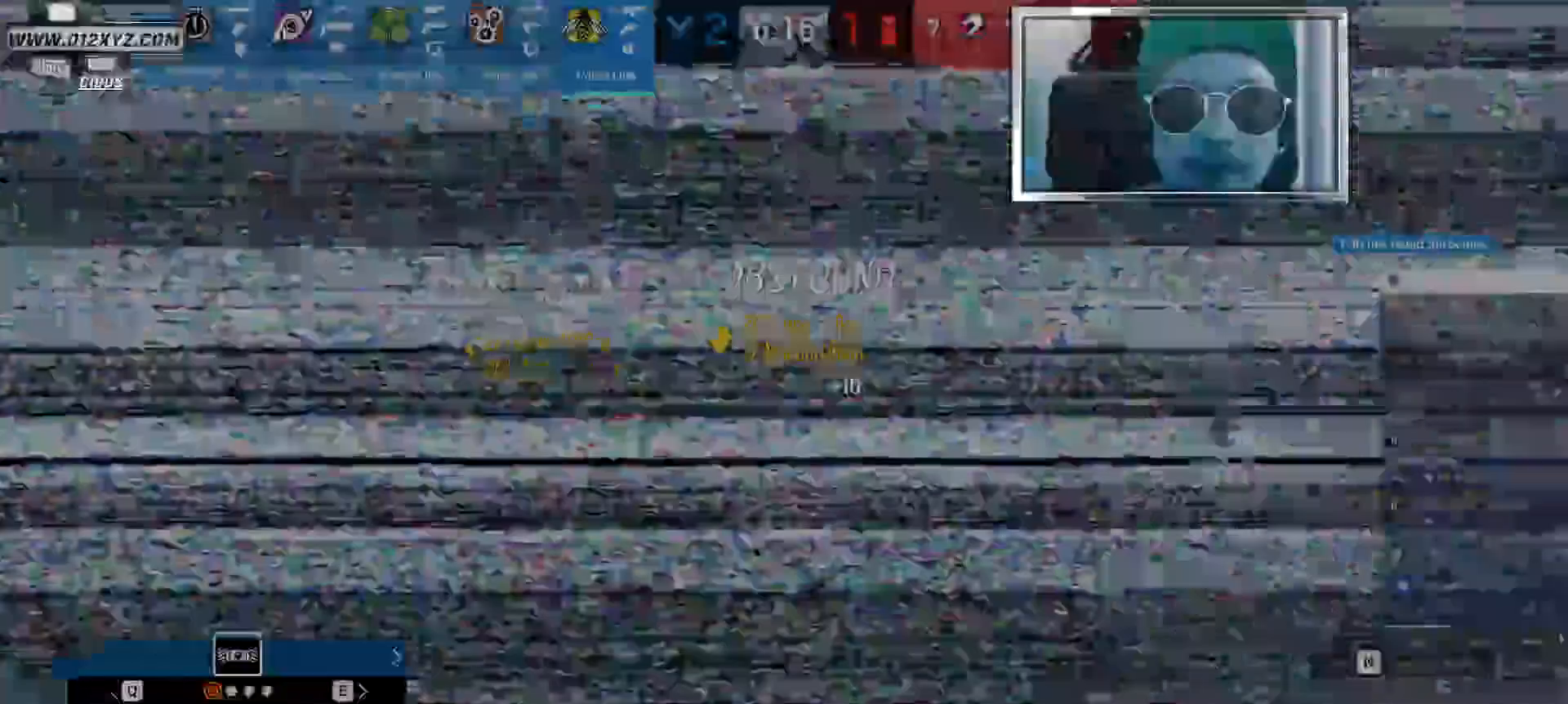
Gameplay with keyboard and mouse; each line is a JSON object with the keys and mouse buttons held at the frame after it. "events" lists presses ("down") and releases ("up") of "1", "2", "3", "4", "5", "a", "alt", "b", "c", "ctrl", "d", "e", "f", "g", "q", "r", "s", "shift", "space", "t", "tab", "v", "w", "x", "z", "mouse_left", "mouse_wheel" and "mouse_right" between this image and that frame as [ms after this image, input, new state], when the widget could be followed in between. "mouse_left", "mouse_wheel", "mouse_right" = the "left", "wheel", "right" buttons of the "mouse" list. No other keys are recorded. "wheel" means that the mouse wheel is clicked or scrolled. Not read: mouse_move.
{"keys": [], "mouse": [], "events": []}
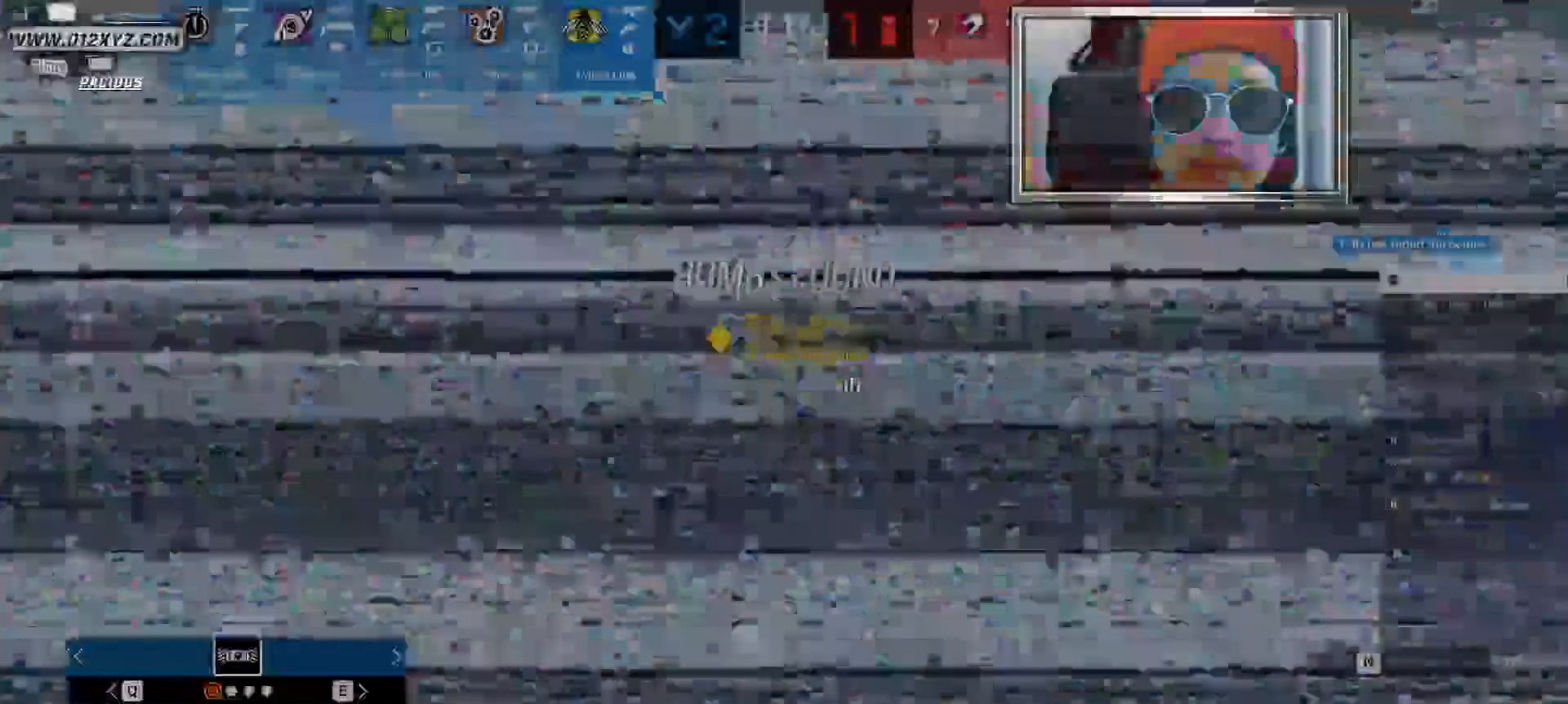
{"keys": [], "mouse": [], "events": []}
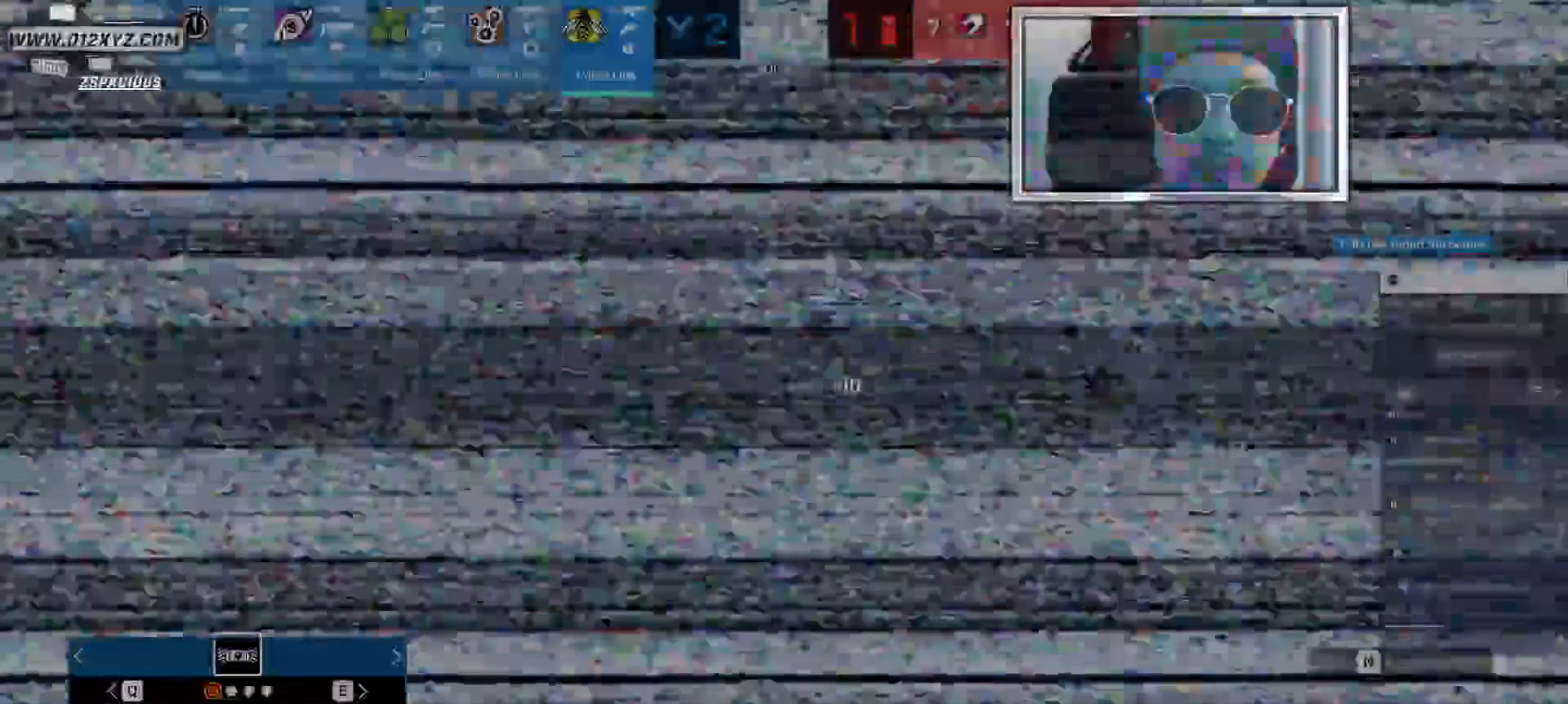
{"keys": ["5"], "mouse": [], "events": [[467, "5", "down"]]}
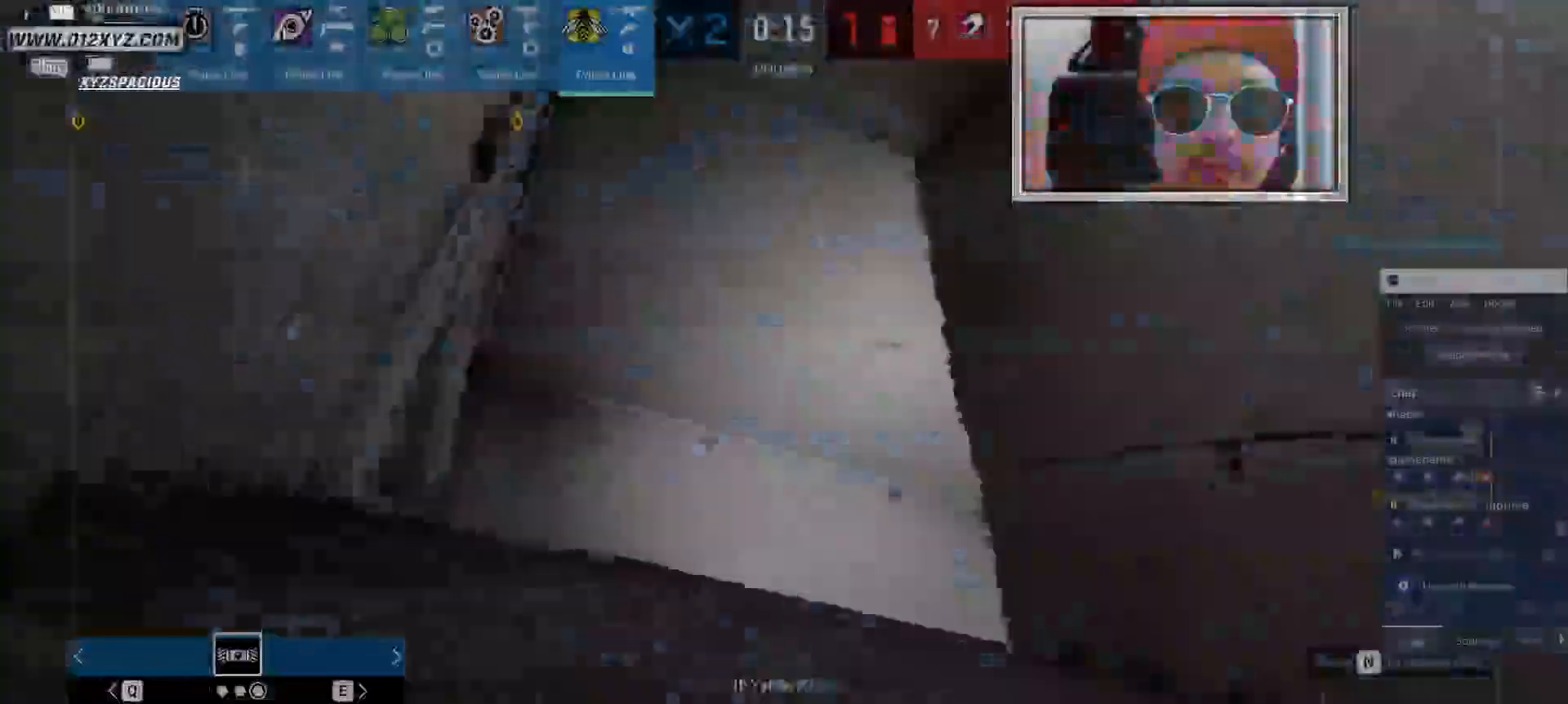
{"keys": [], "mouse": [], "events": [[100, "5", "up"]]}
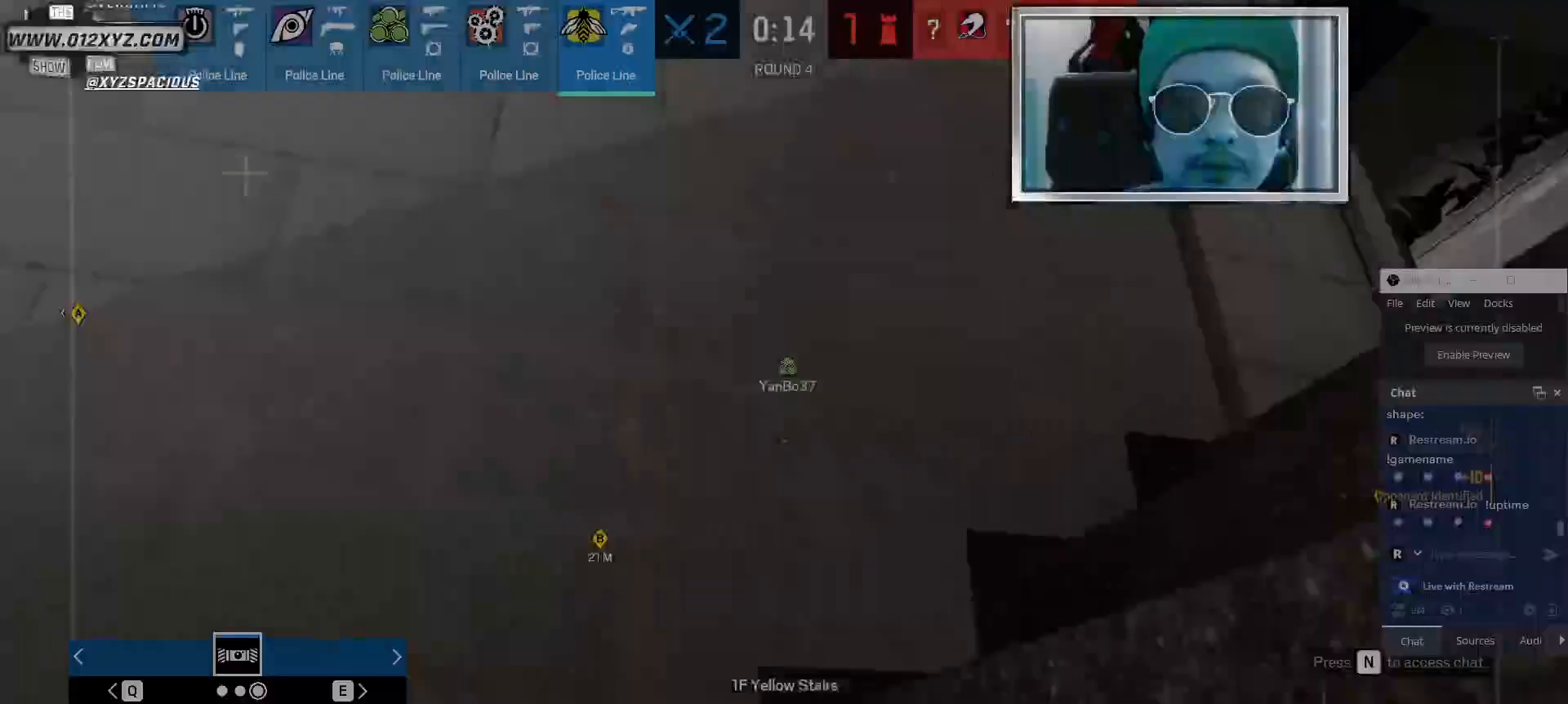
{"keys": ["q"], "mouse": [], "events": [[500, "q", "down"]]}
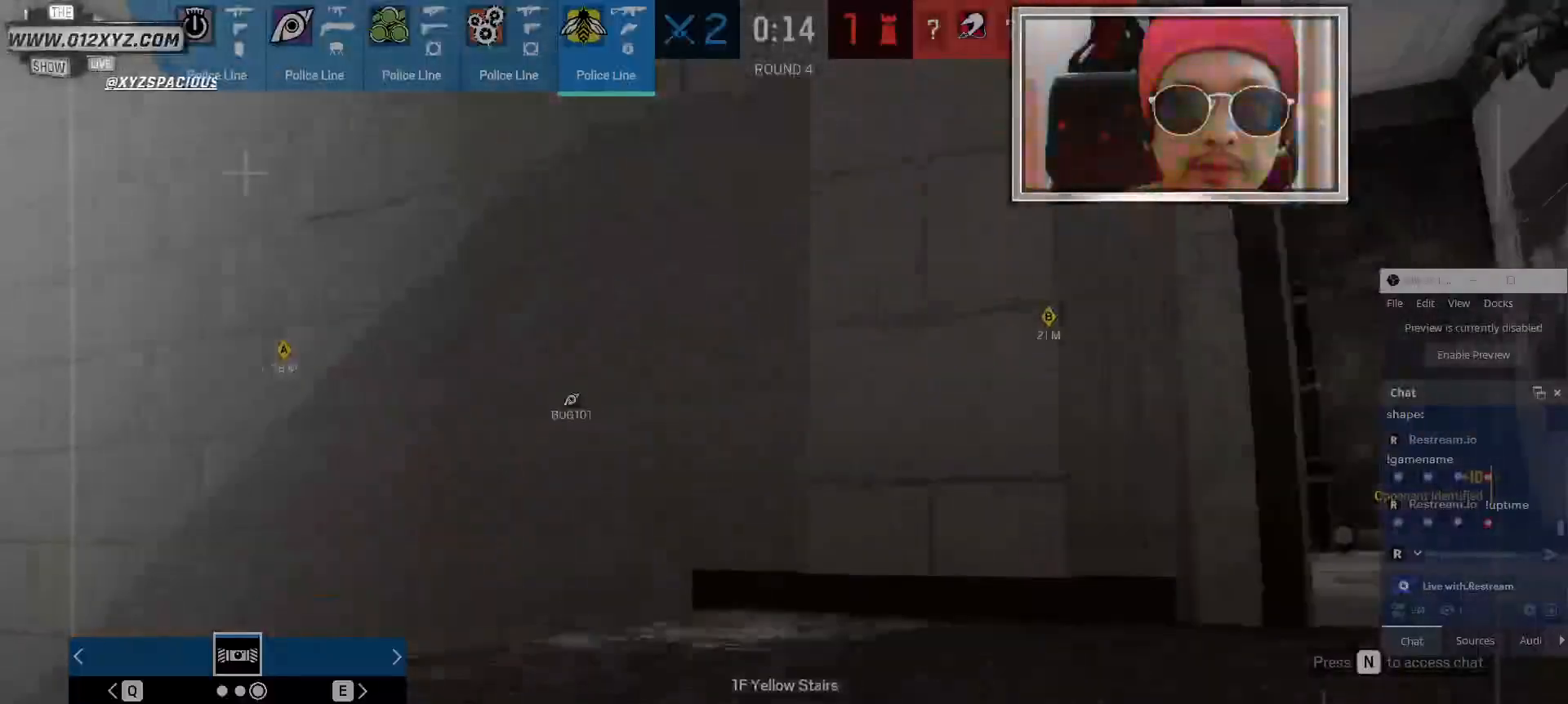
{"keys": [], "mouse": [], "events": [[167, "q", "up"]]}
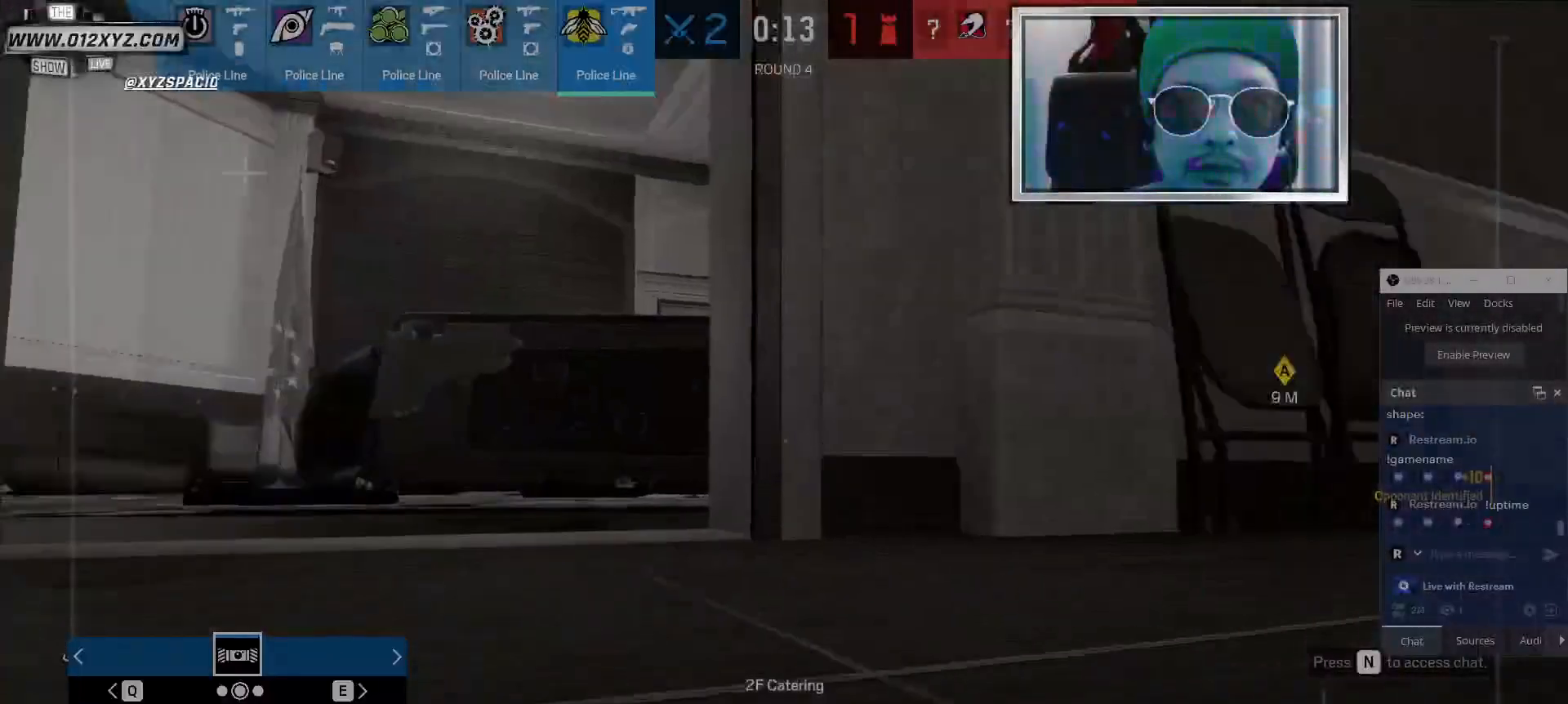
{"keys": [], "mouse": [], "events": []}
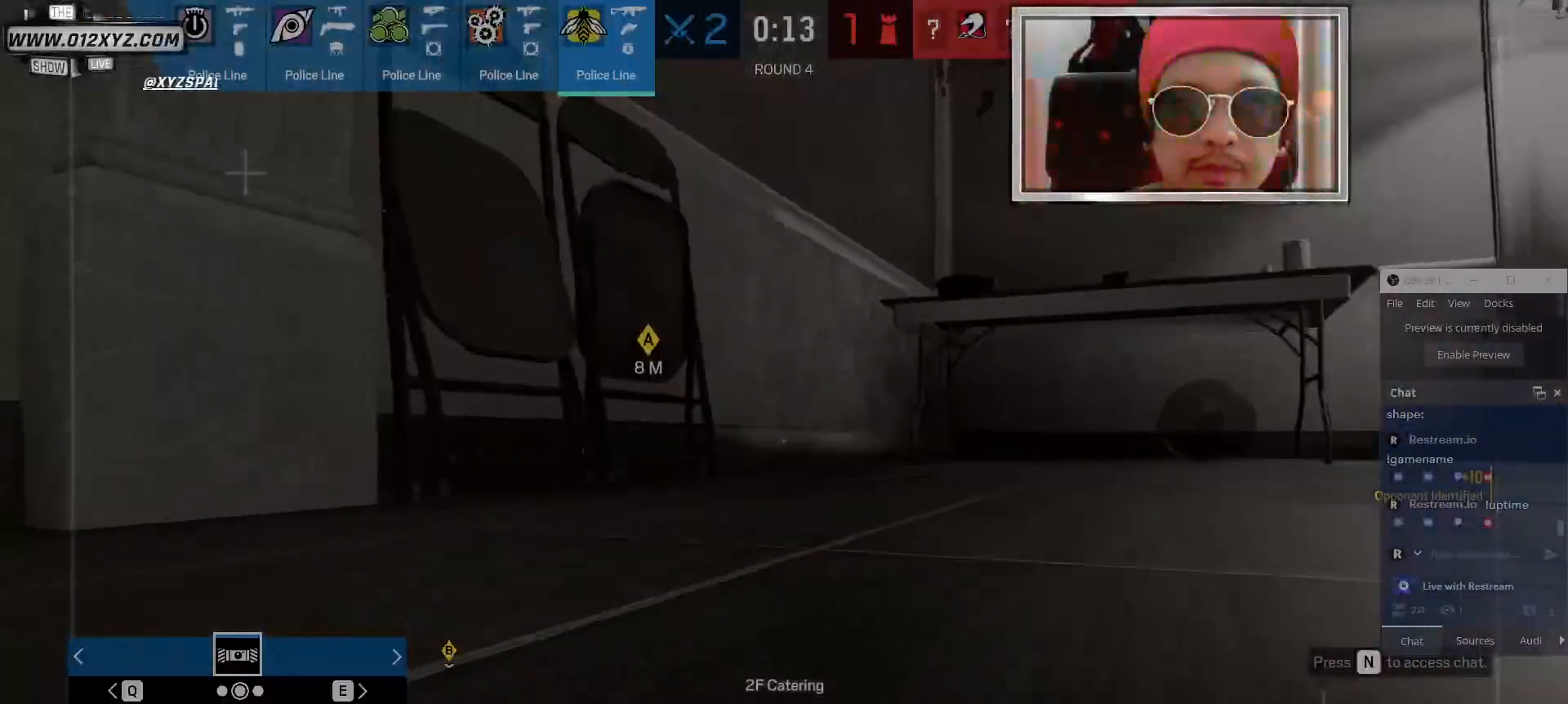
{"keys": [], "mouse": [], "events": []}
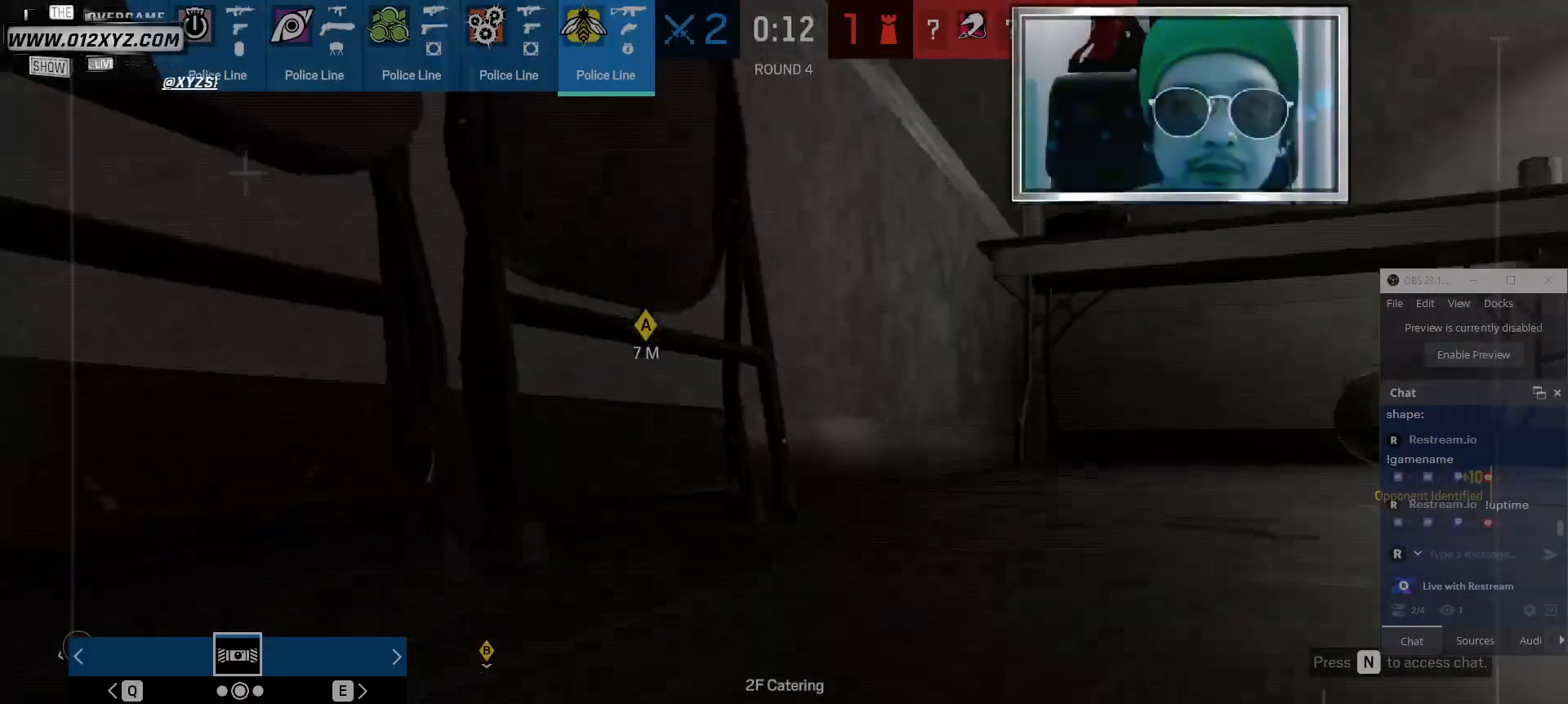
{"keys": [], "mouse": [], "events": []}
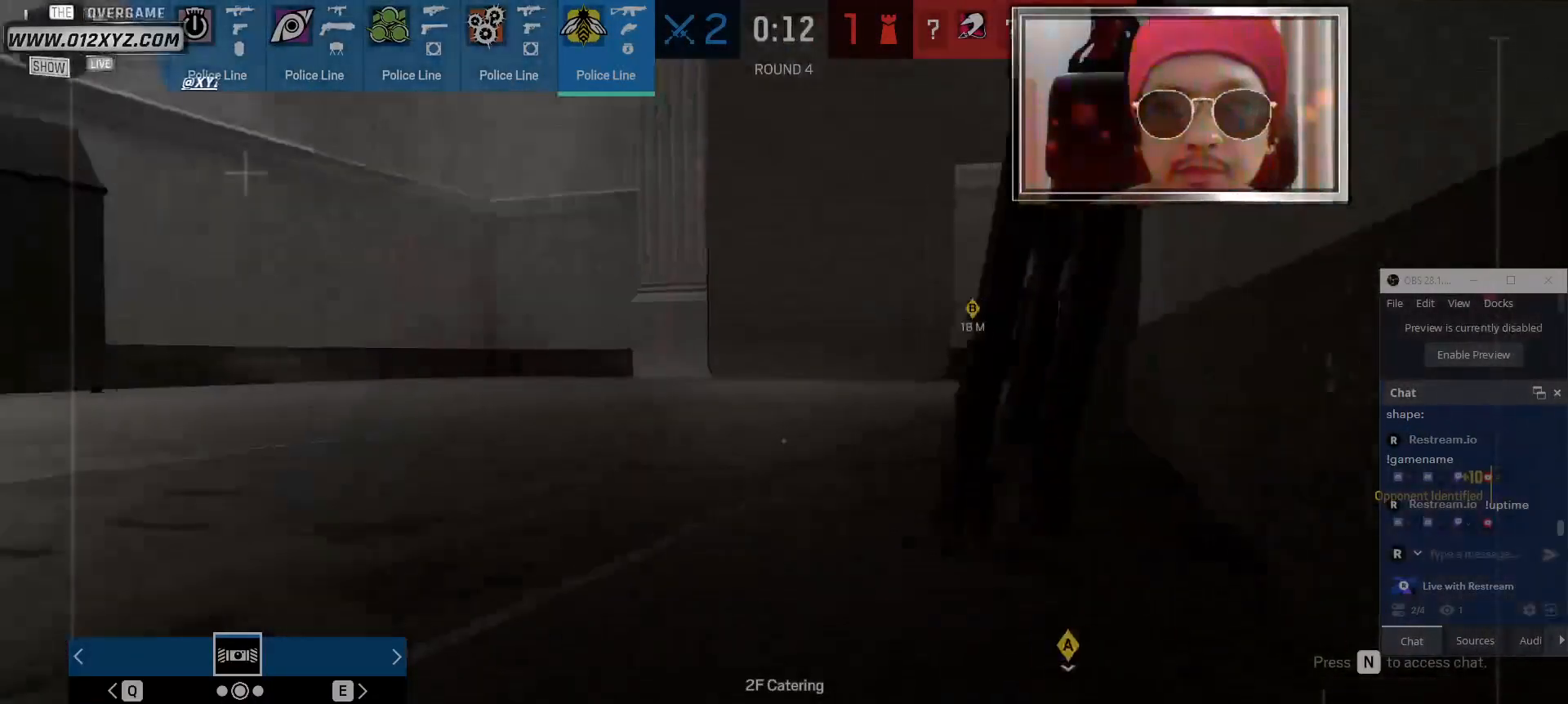
{"keys": [], "mouse": [], "events": [[67, "q", "down"], [267, "q", "up"]]}
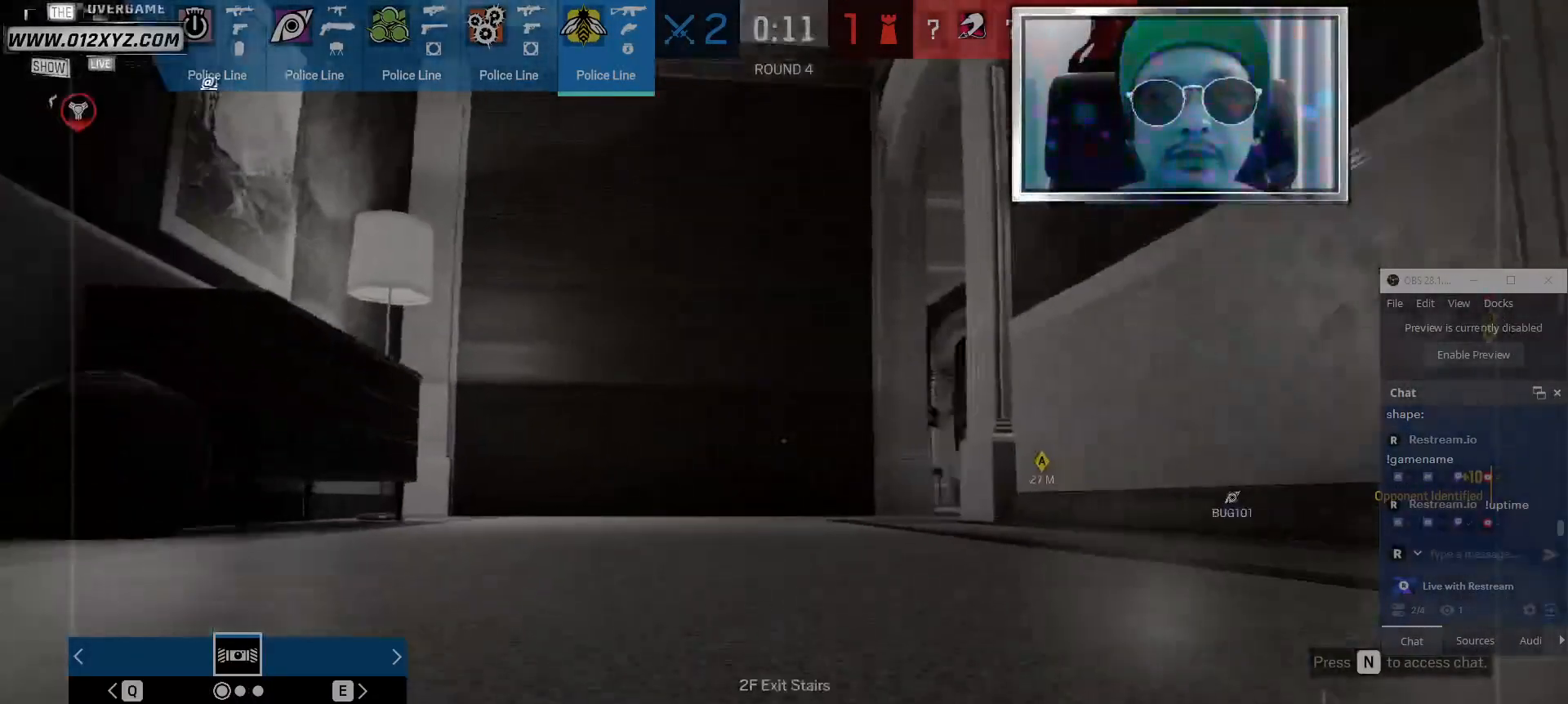
{"keys": [], "mouse": [], "events": []}
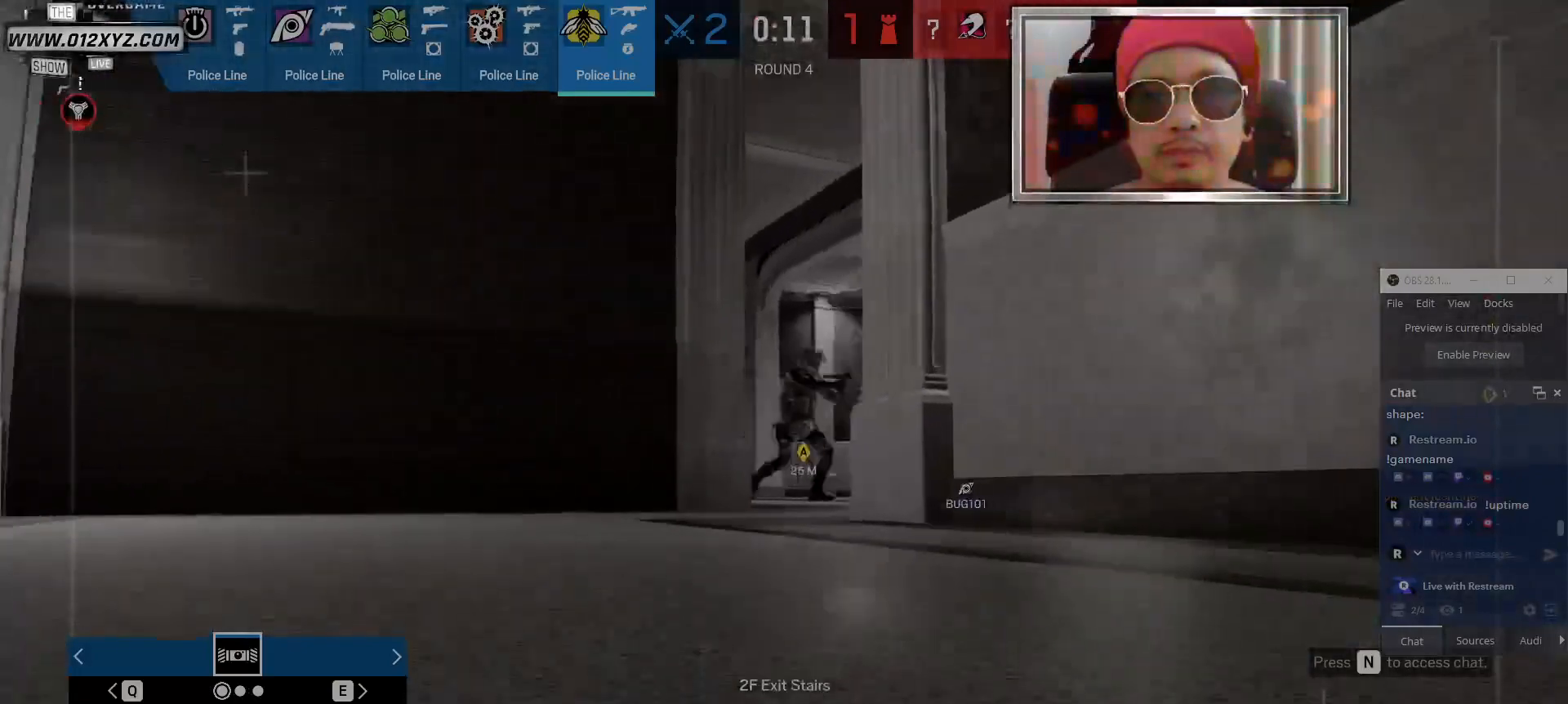
{"keys": ["x"], "mouse": [], "events": [[334, "x", "down"]]}
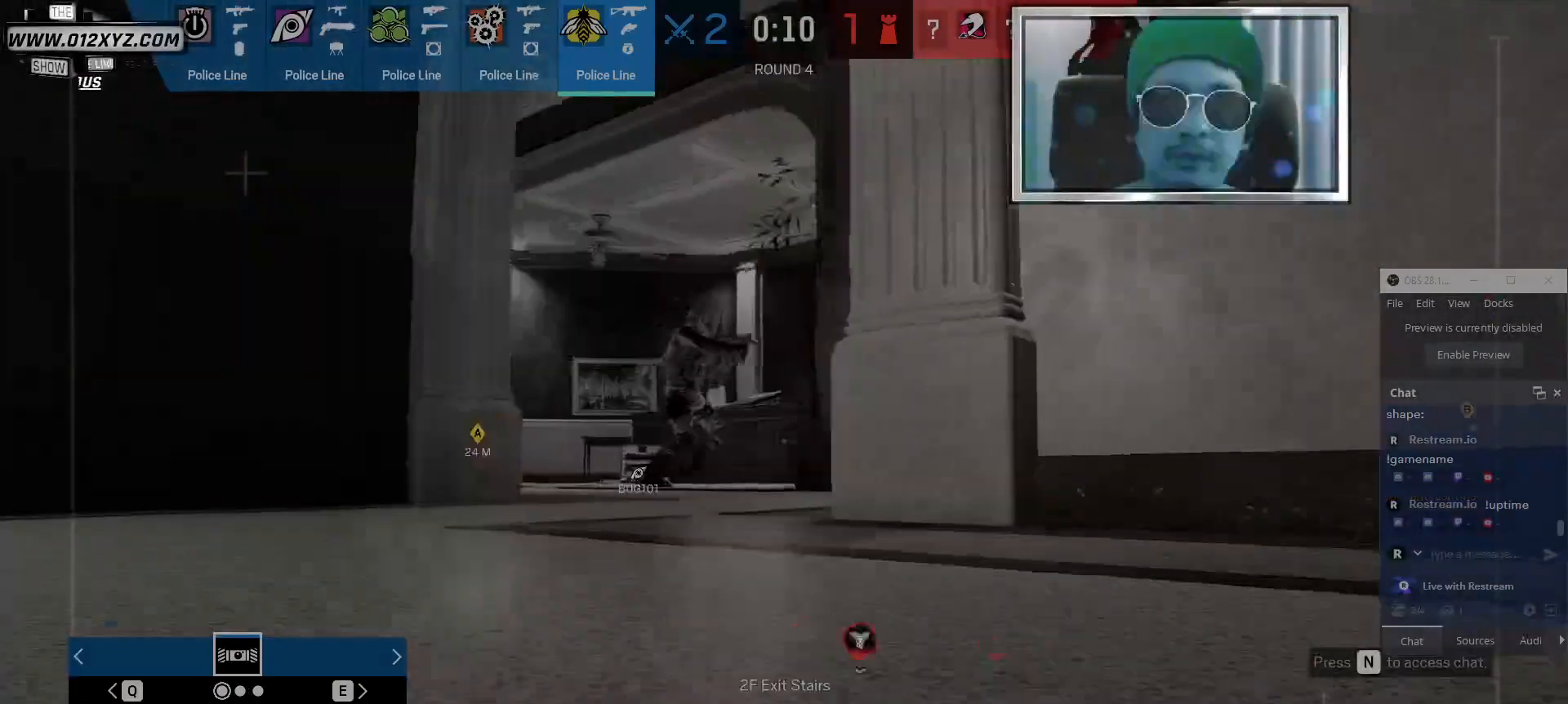
{"keys": ["x"], "mouse": [], "events": []}
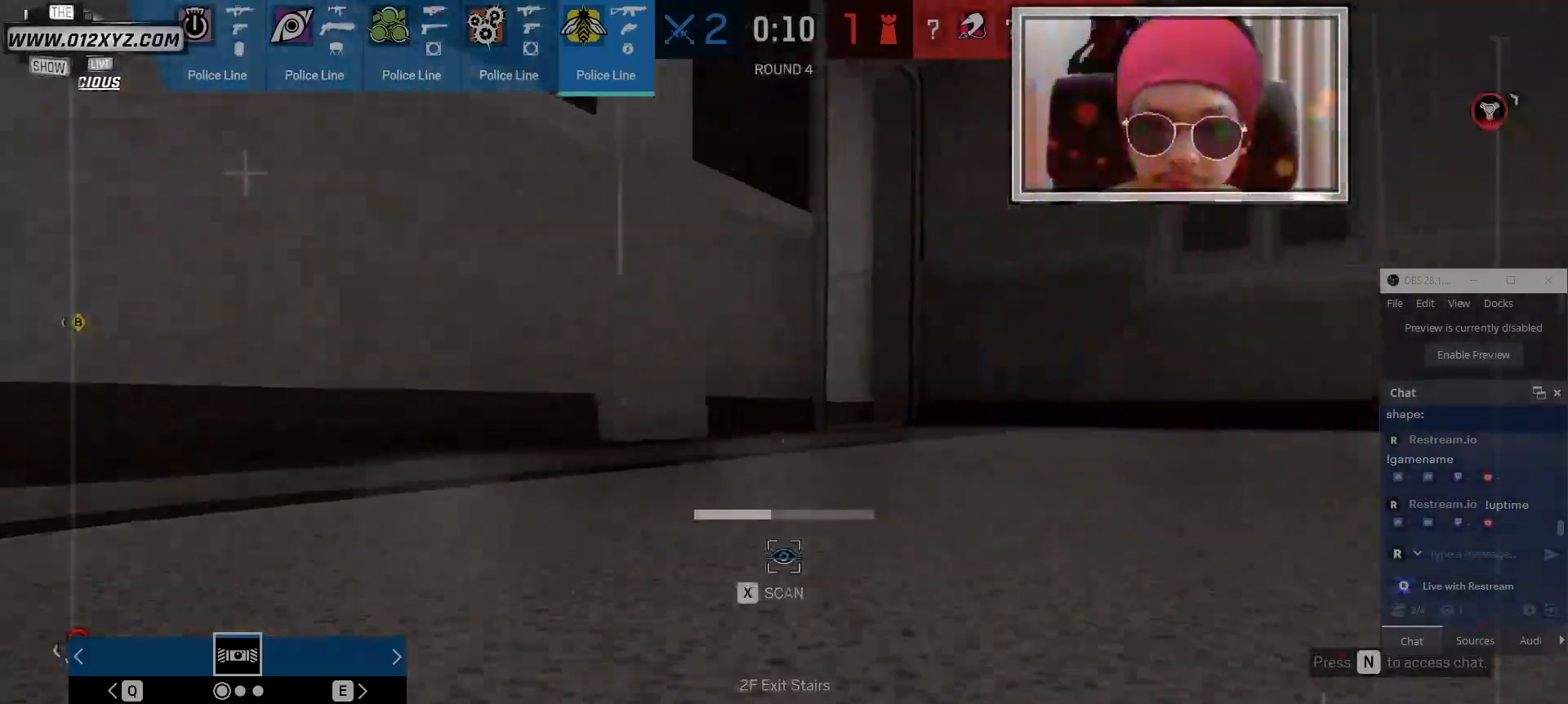
{"keys": ["x"], "mouse": [], "events": []}
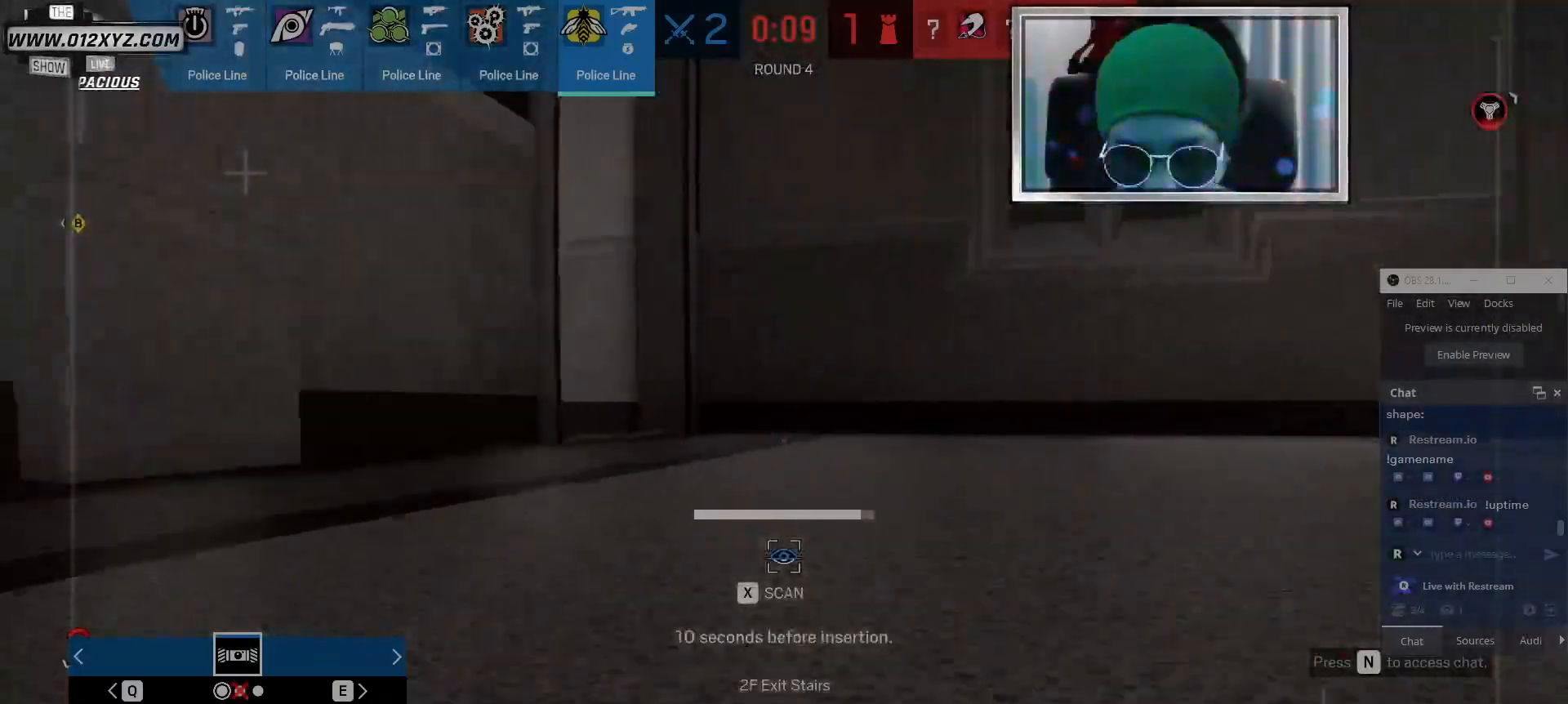
{"keys": ["x"], "mouse": [], "events": []}
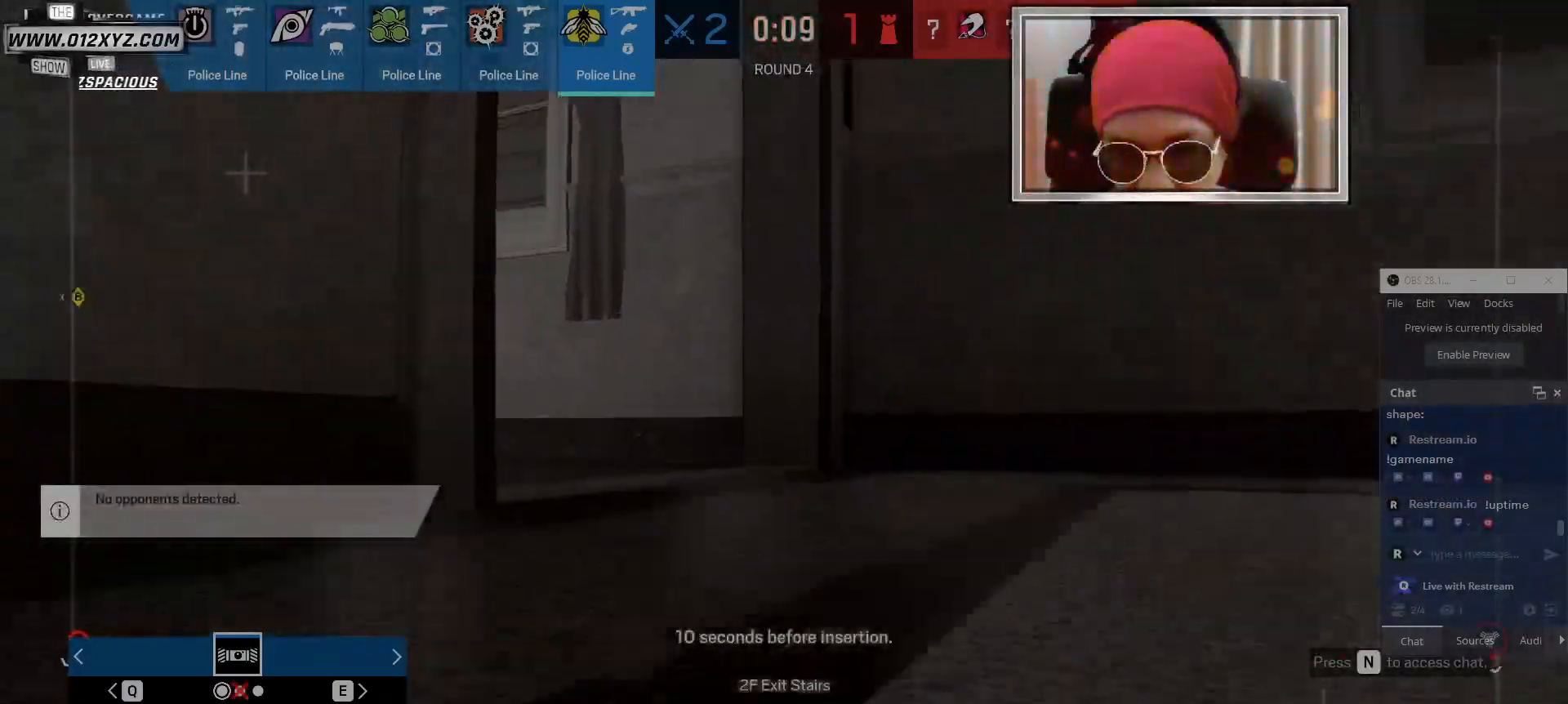
{"keys": ["x"], "mouse": [], "events": [[100, "x", "up"], [234, "x", "down"]]}
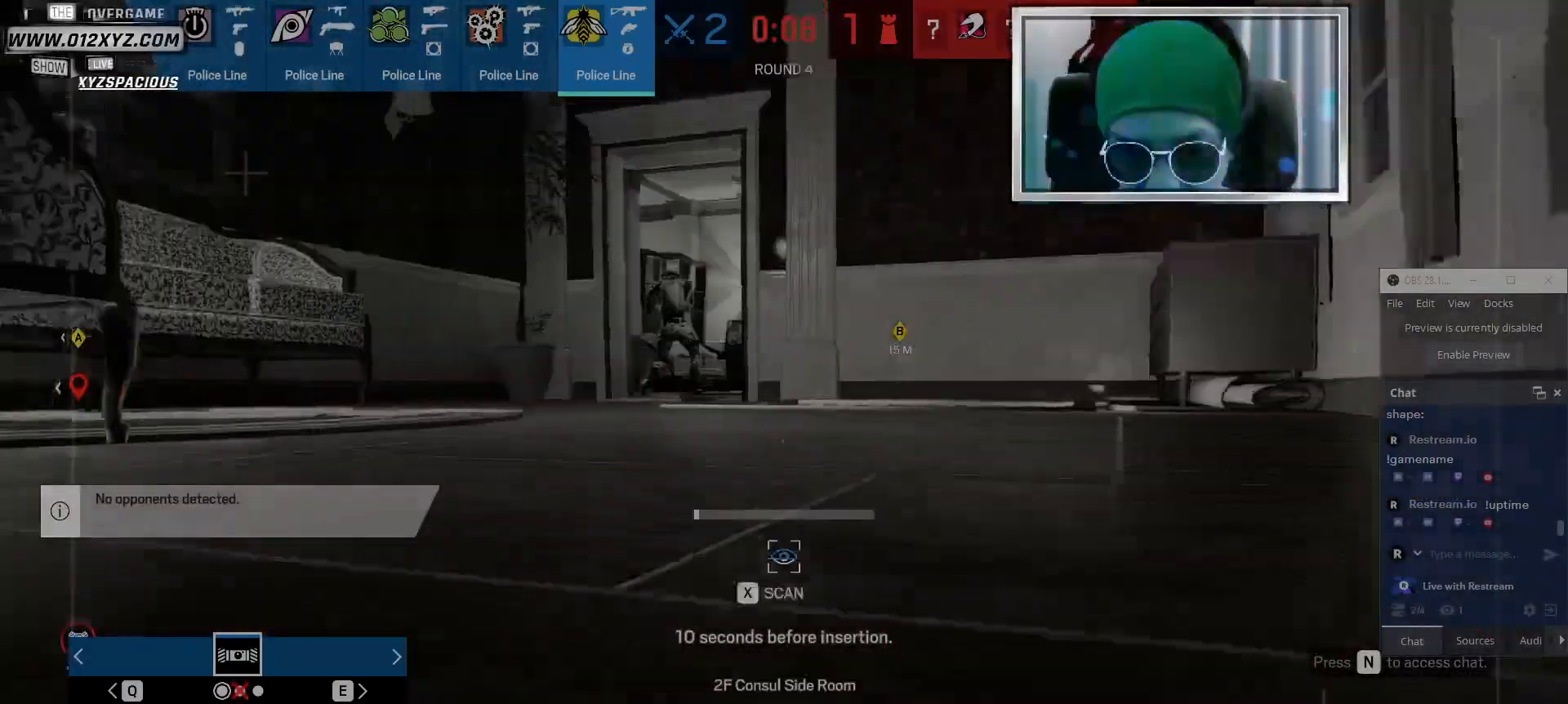
{"keys": ["x"], "mouse": [], "events": []}
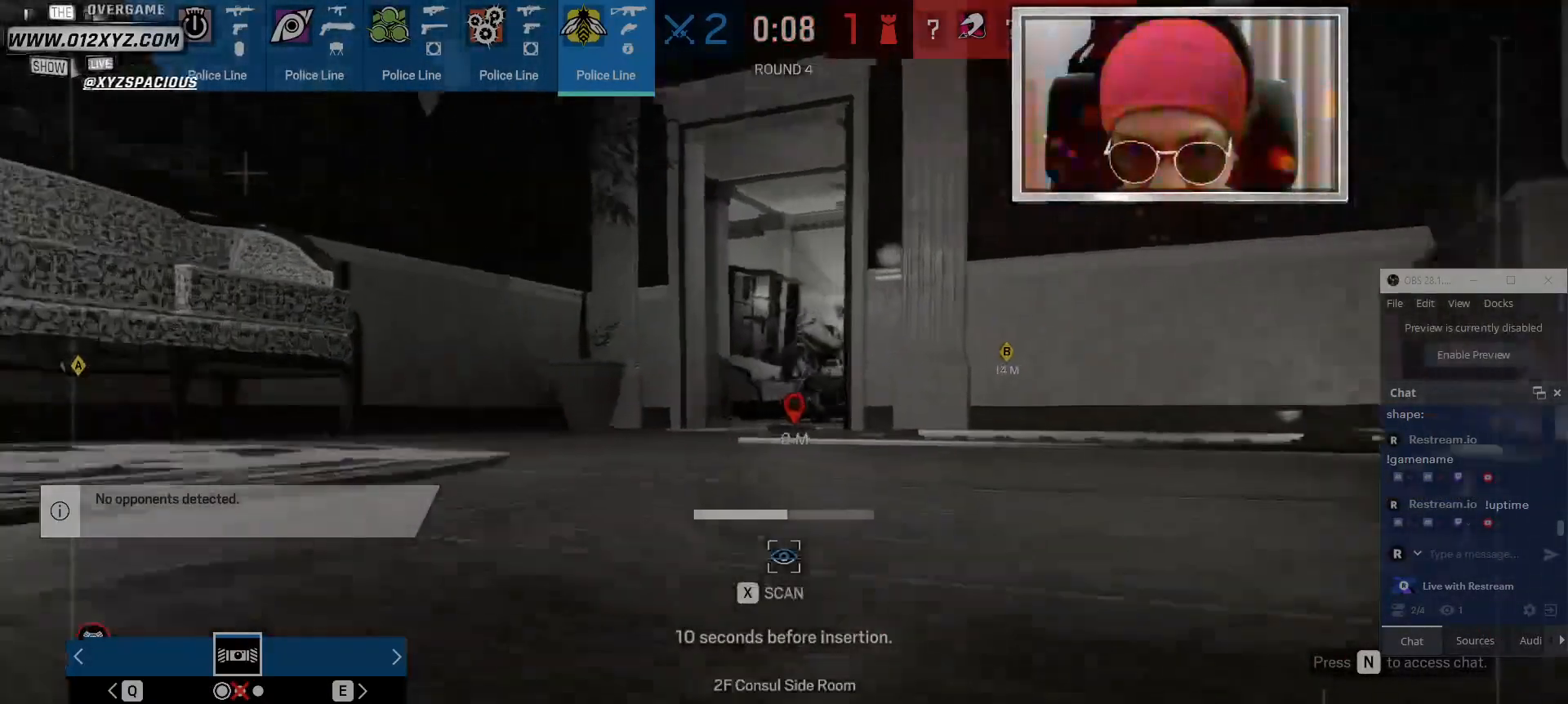
{"keys": ["x"], "mouse": [], "events": []}
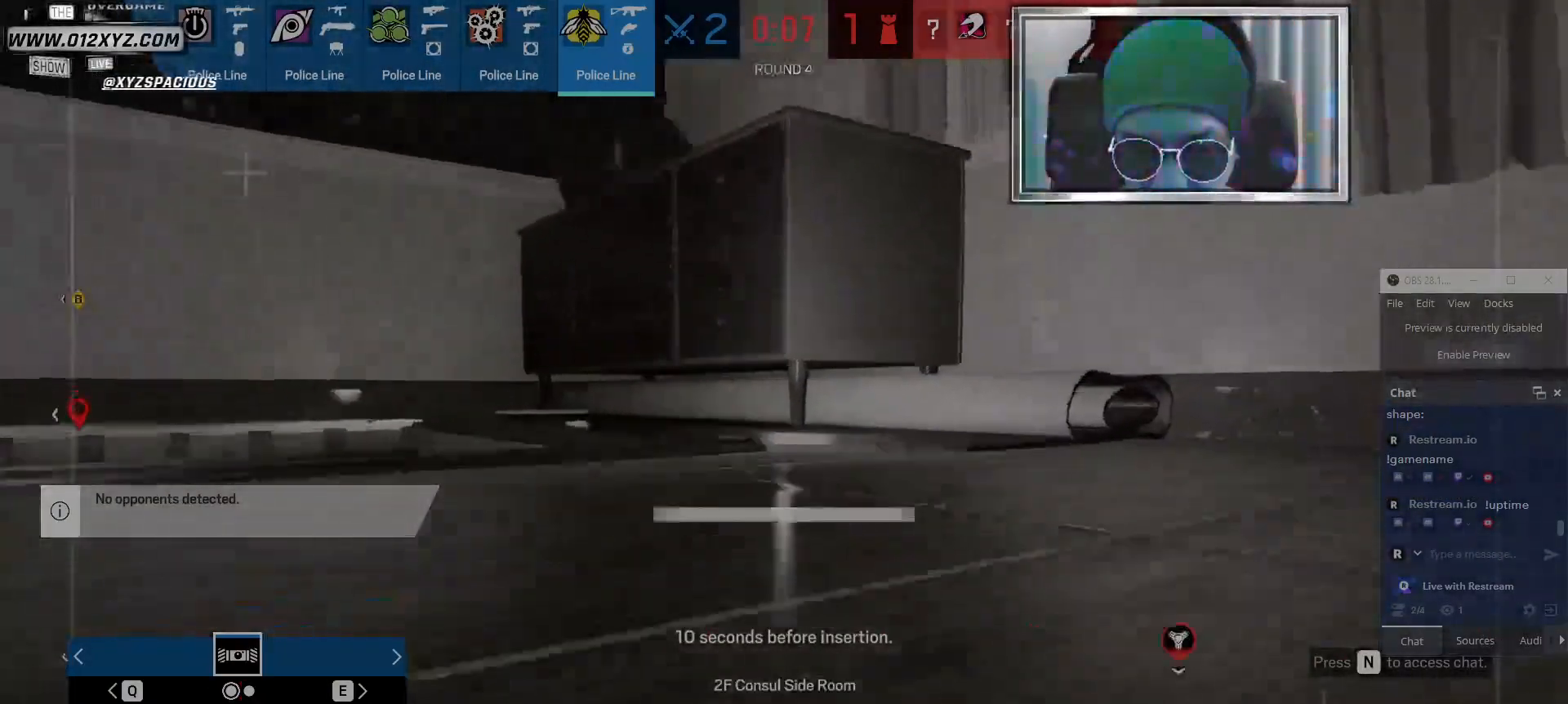
{"keys": ["x"], "mouse": [], "events": []}
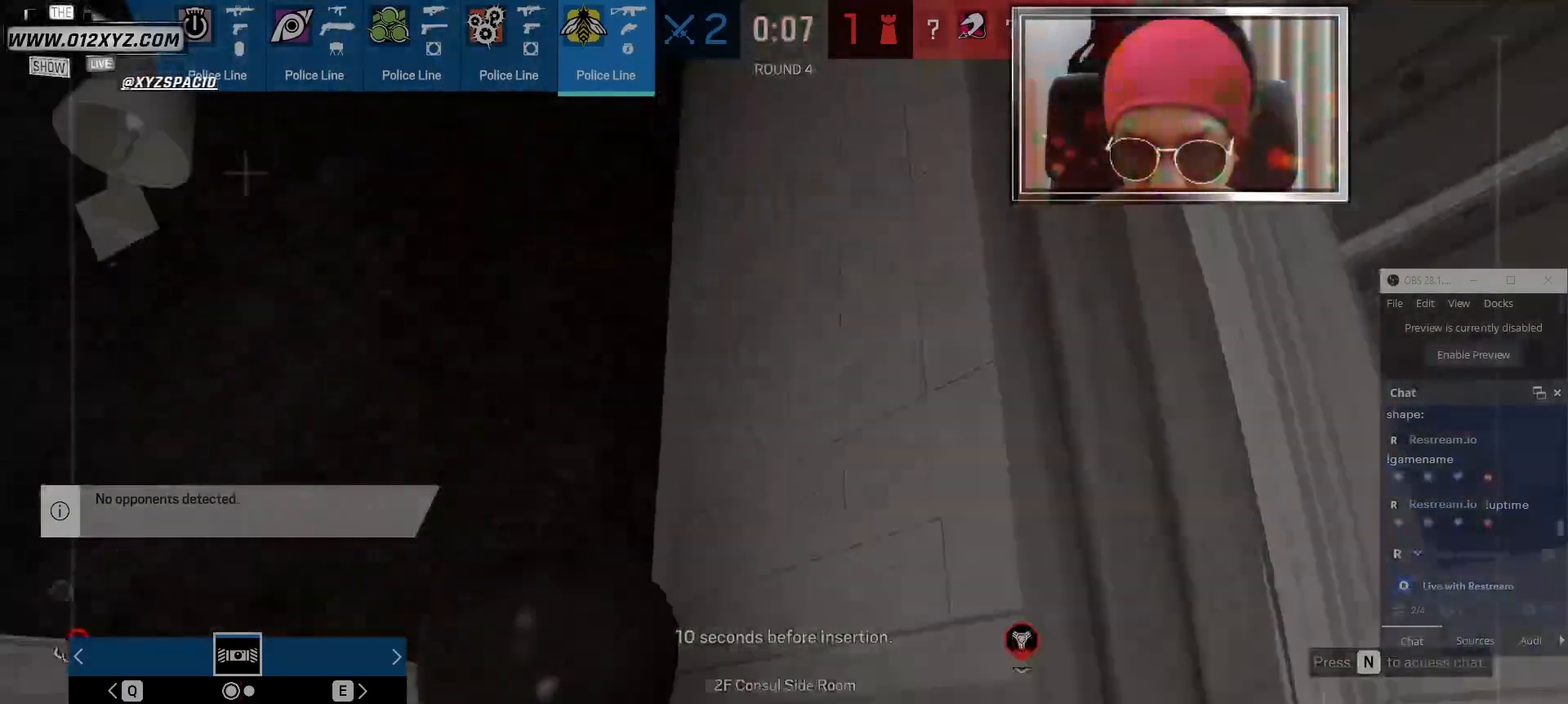
{"keys": [], "mouse": [], "events": [[434, "x", "up"]]}
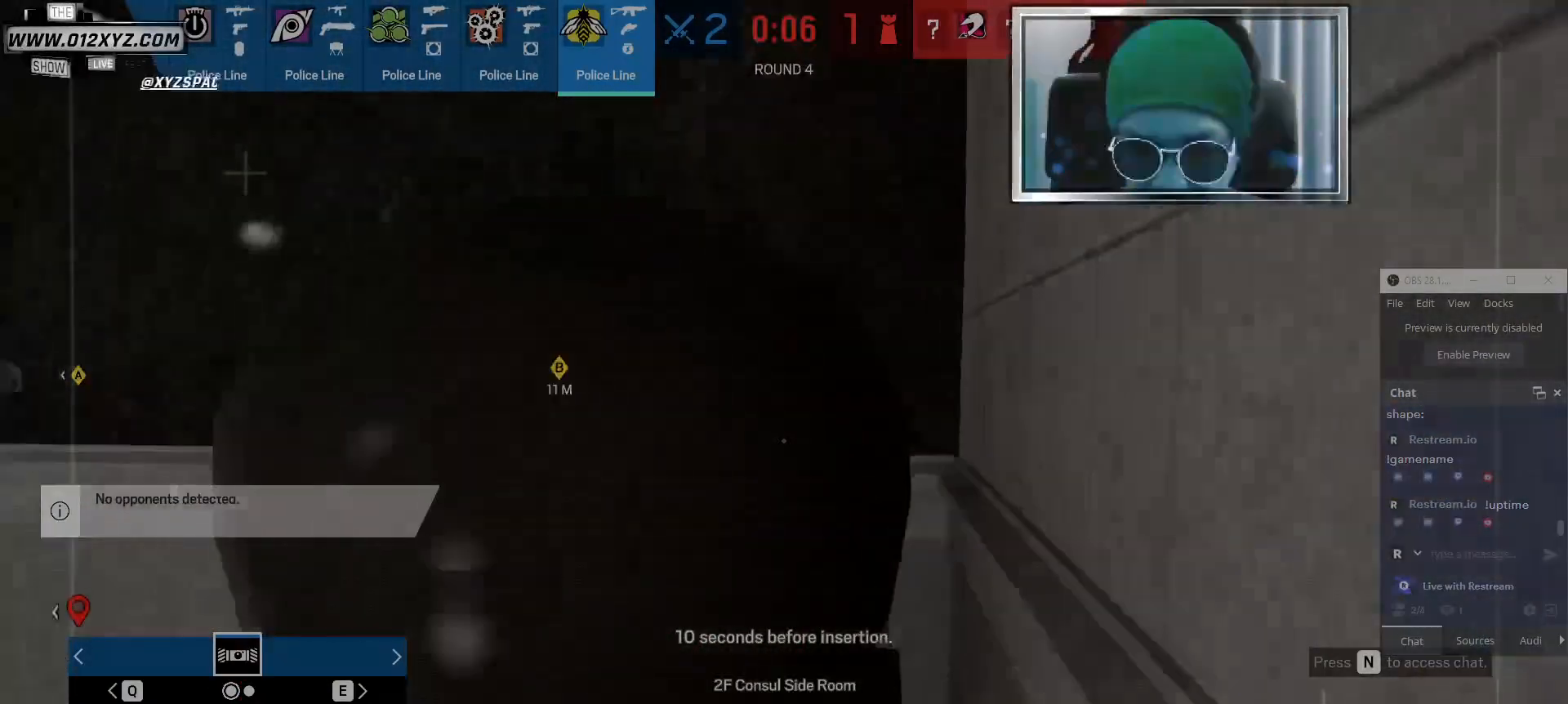
{"keys": [], "mouse": [], "events": []}
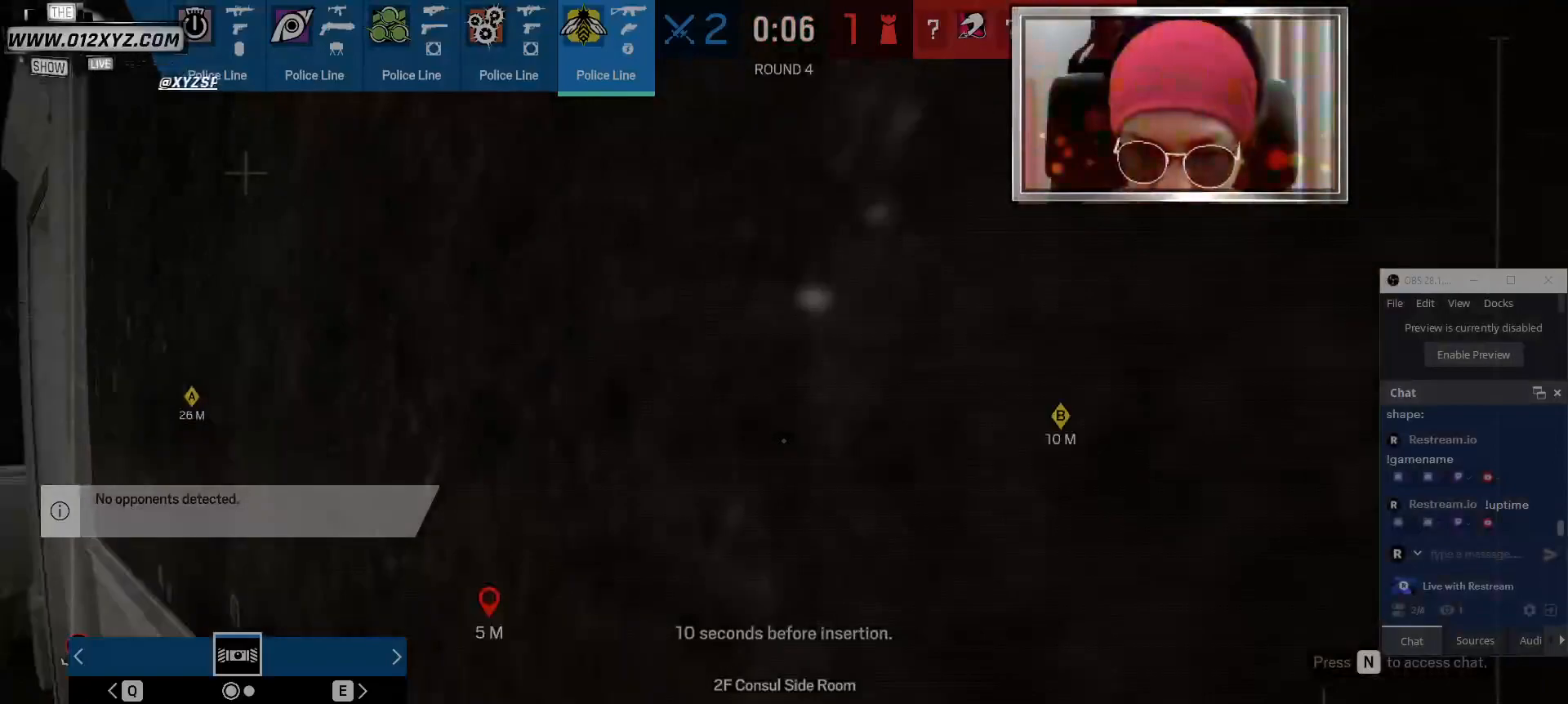
{"keys": [], "mouse": [], "events": []}
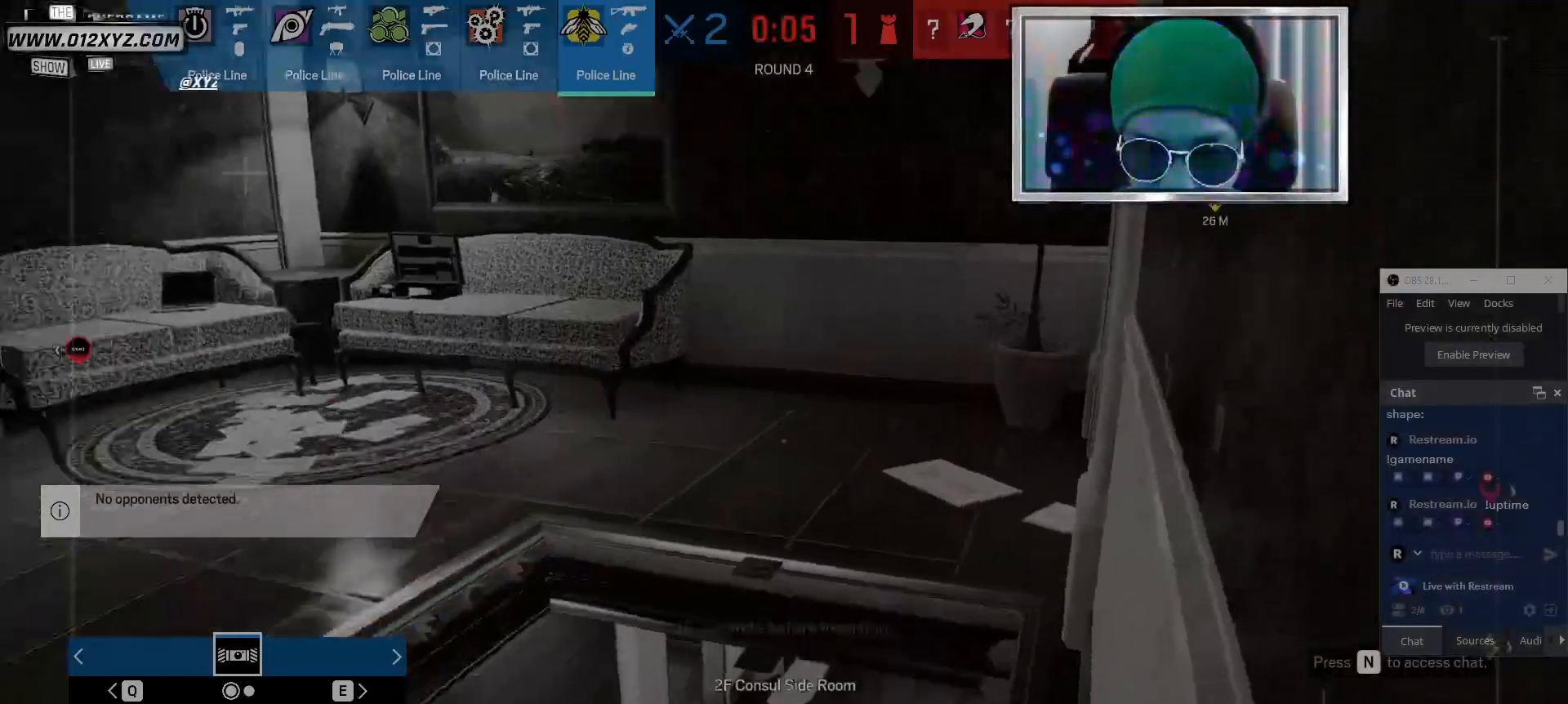
{"keys": [], "mouse": [], "events": [[67, "q", "down"], [234, "q", "up"]]}
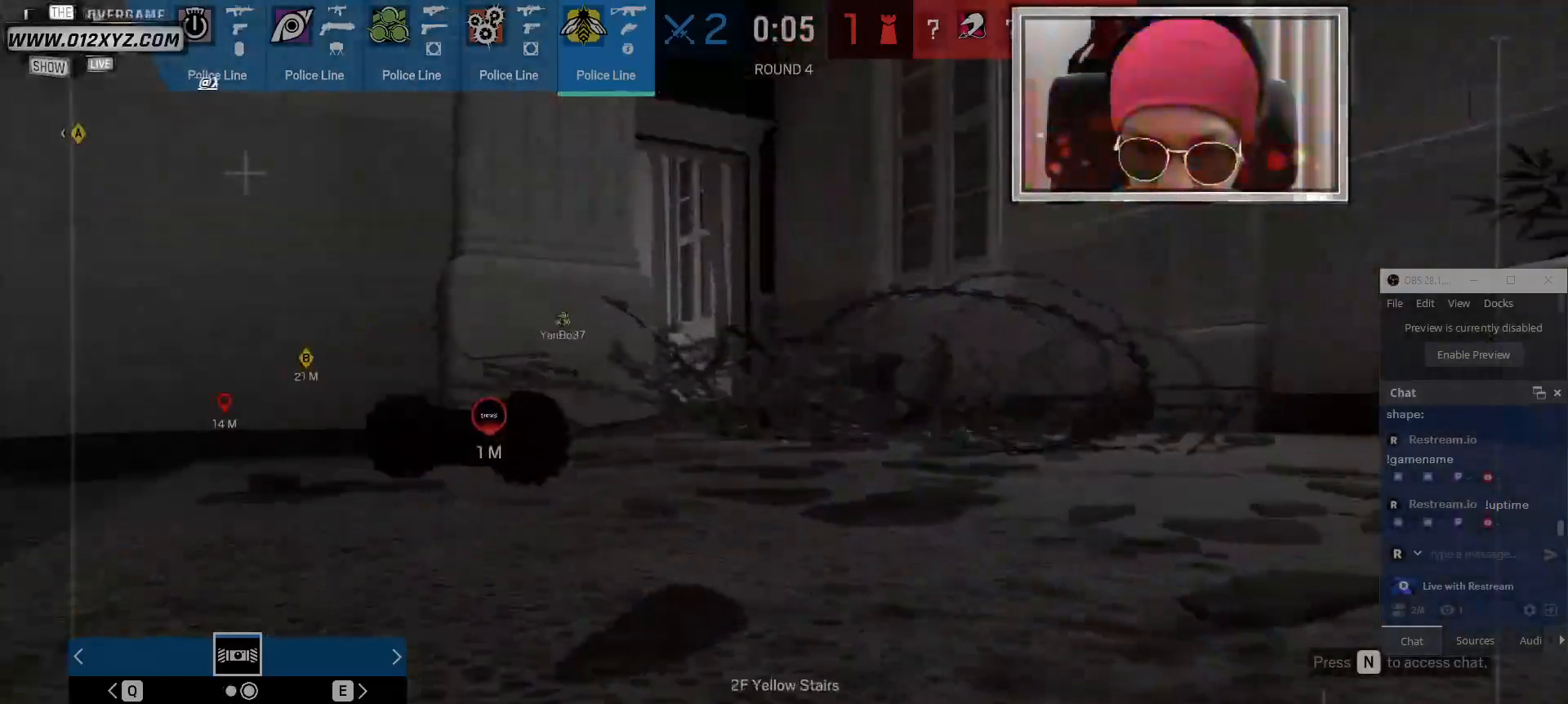
{"keys": [], "mouse": [], "events": []}
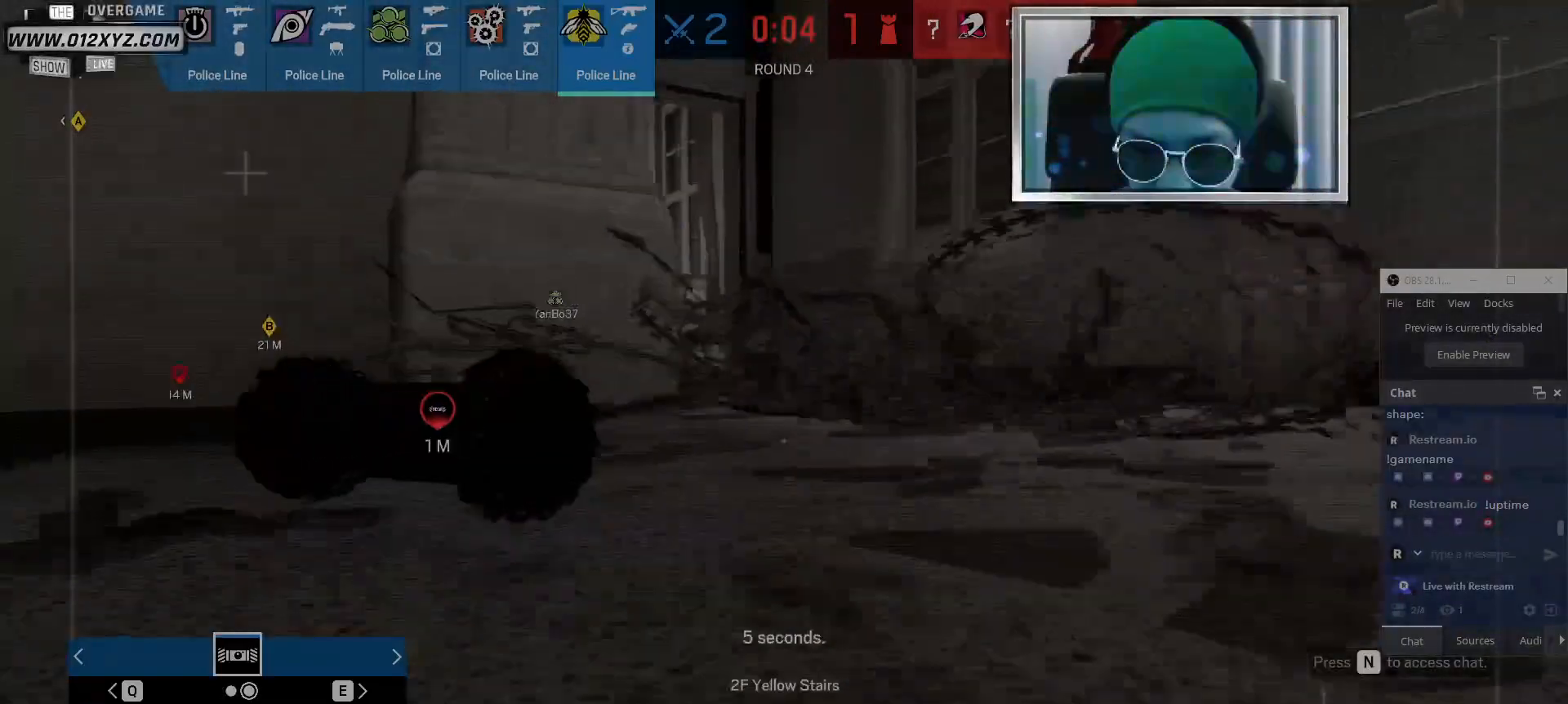
{"keys": [], "mouse": [], "events": []}
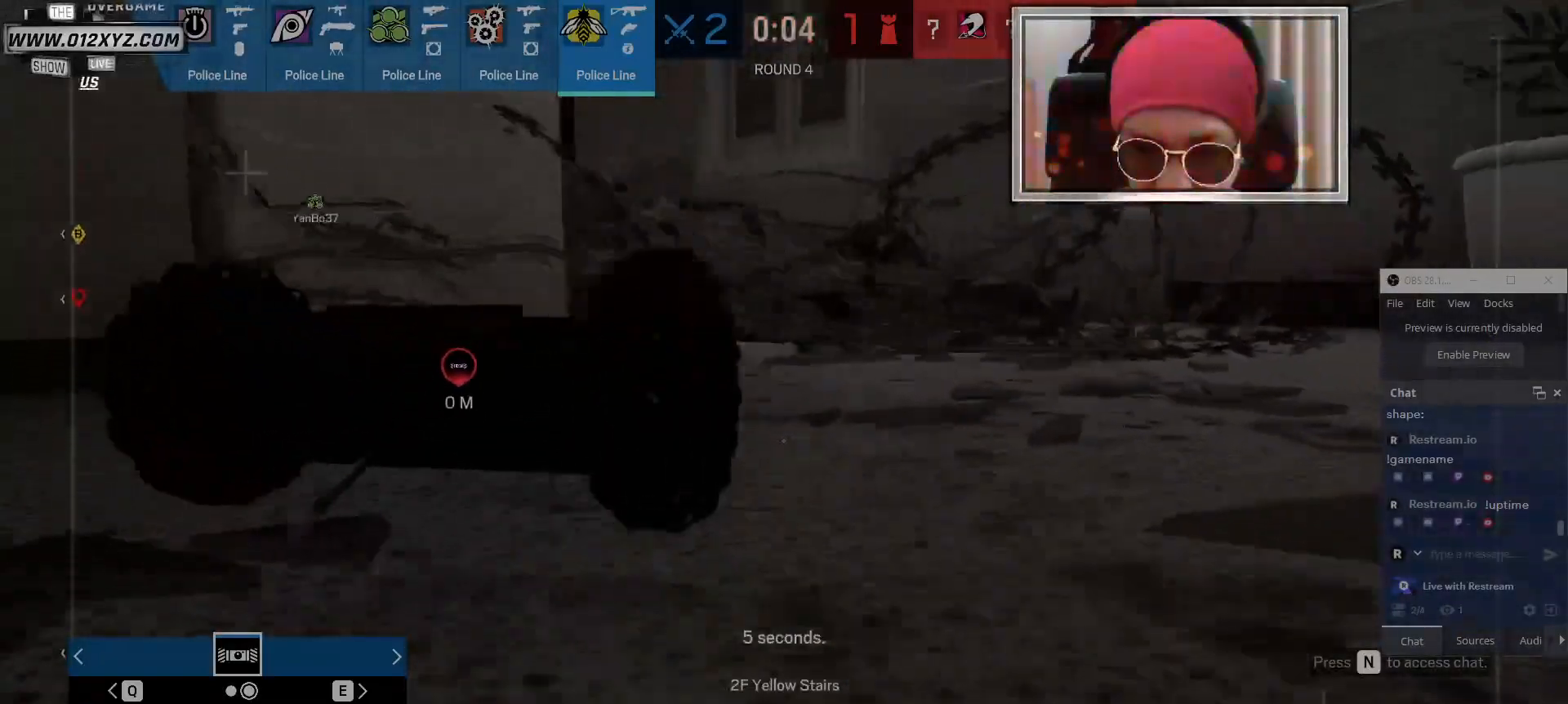
{"keys": [], "mouse": [], "events": [[334, "z", "down"], [467, "z", "up"]]}
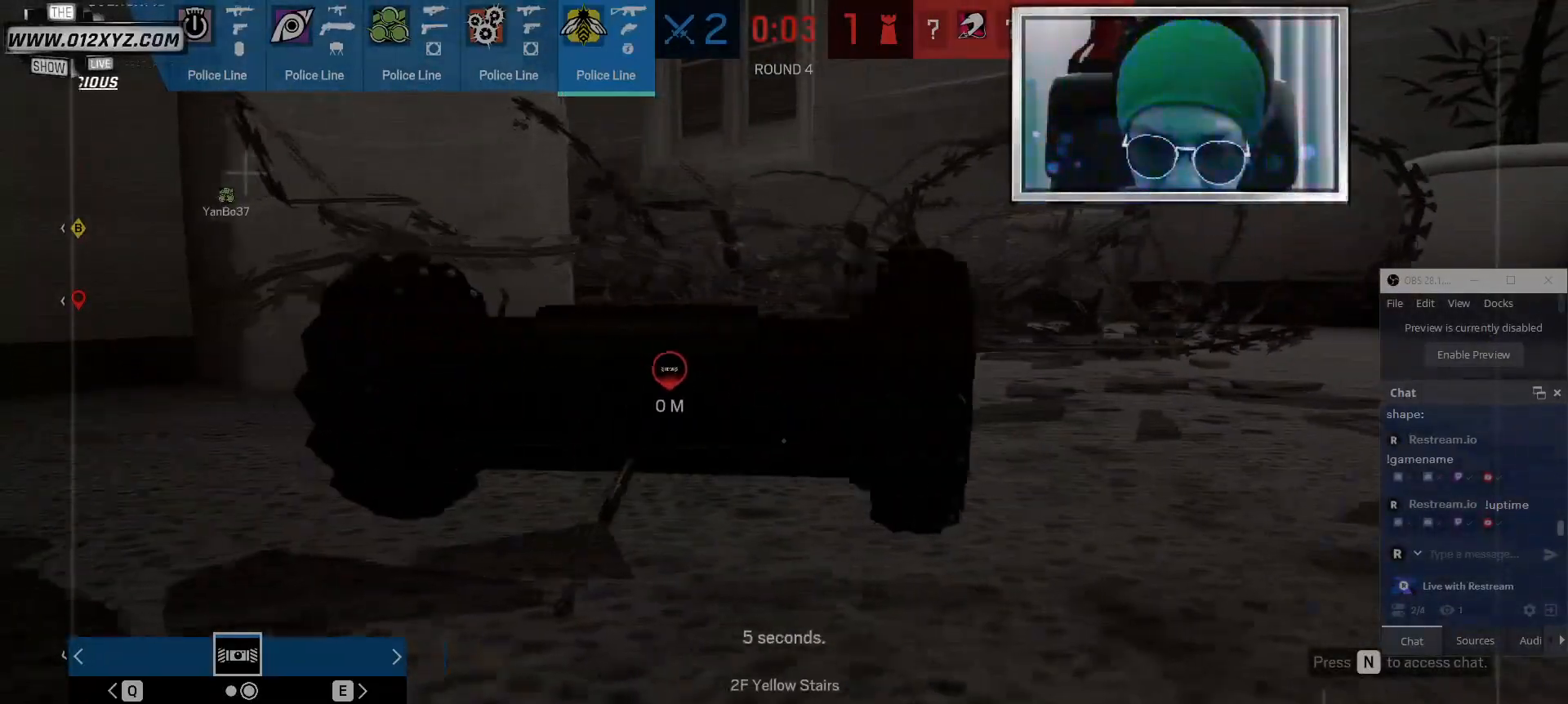
{"keys": ["z"], "mouse": [], "events": [[434, "z", "down"]]}
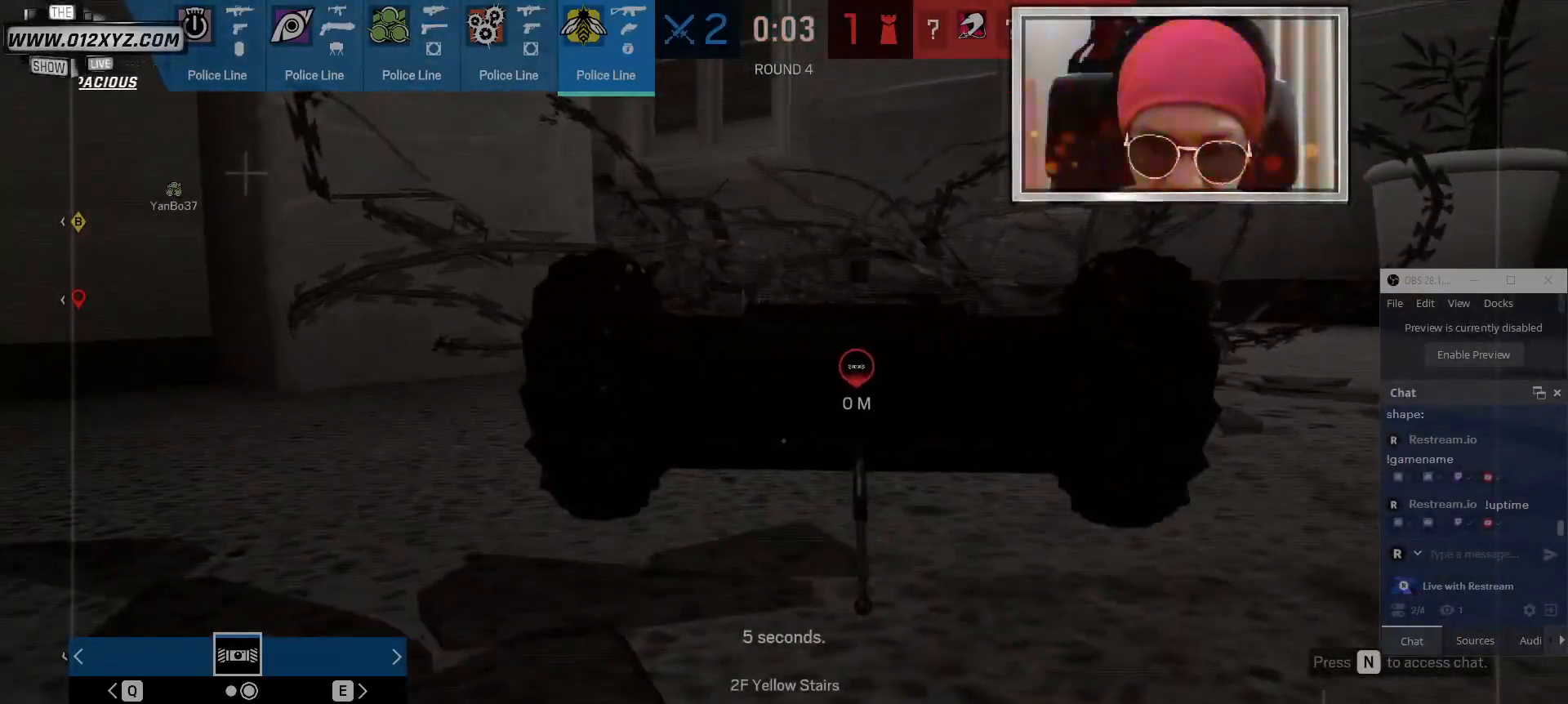
{"keys": [], "mouse": [], "events": [[67, "z", "up"]]}